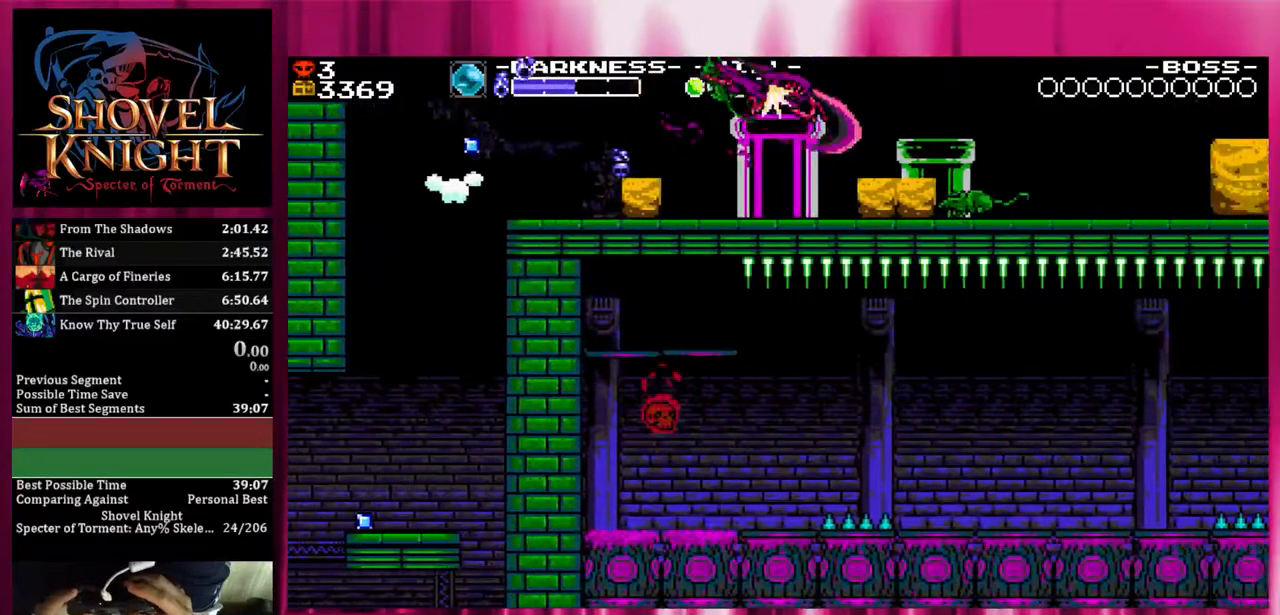
Gameplay with a controller (PlayStation layout); each line is a JSON object with the inputs held at the frame after it (dt_ms = milliseconds from this image to that frame). "events" lists button and stick changes between this image and that frame as [ms after this image, input, new state], when the widget could be followed in between. Not read: left_stick right_stick.
{"dt_ms": 500, "buttons": ["SQUARE", "DPAD_RIGHT"], "events": []}
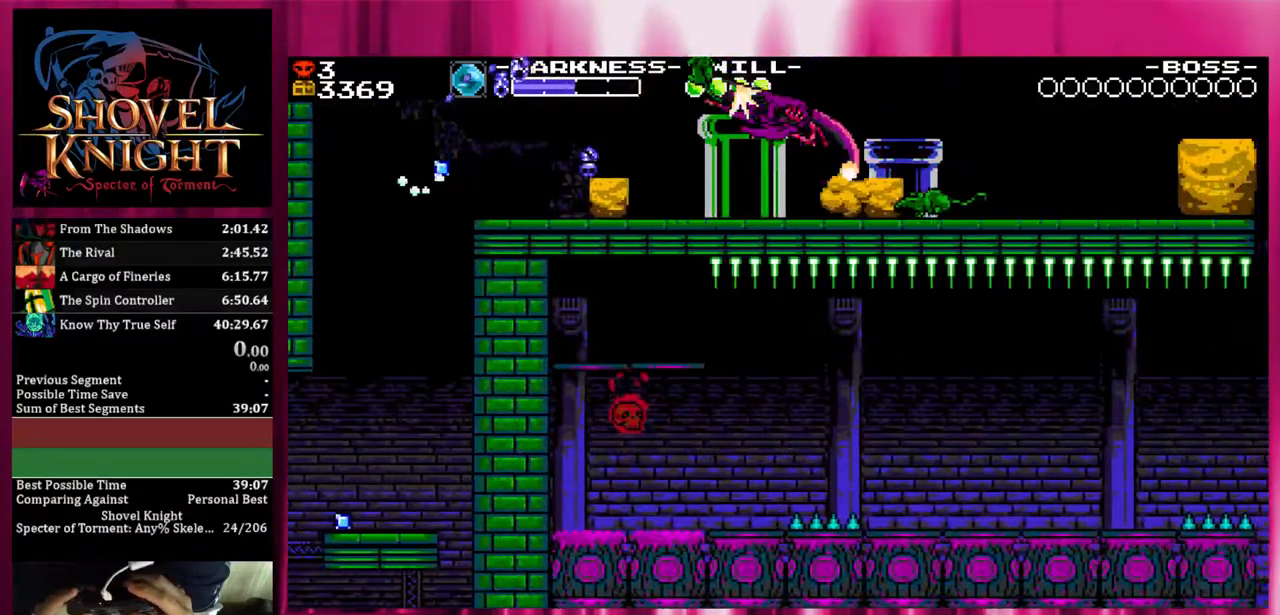
{"dt_ms": 500, "buttons": ["SQUARE", "DPAD_RIGHT"], "events": []}
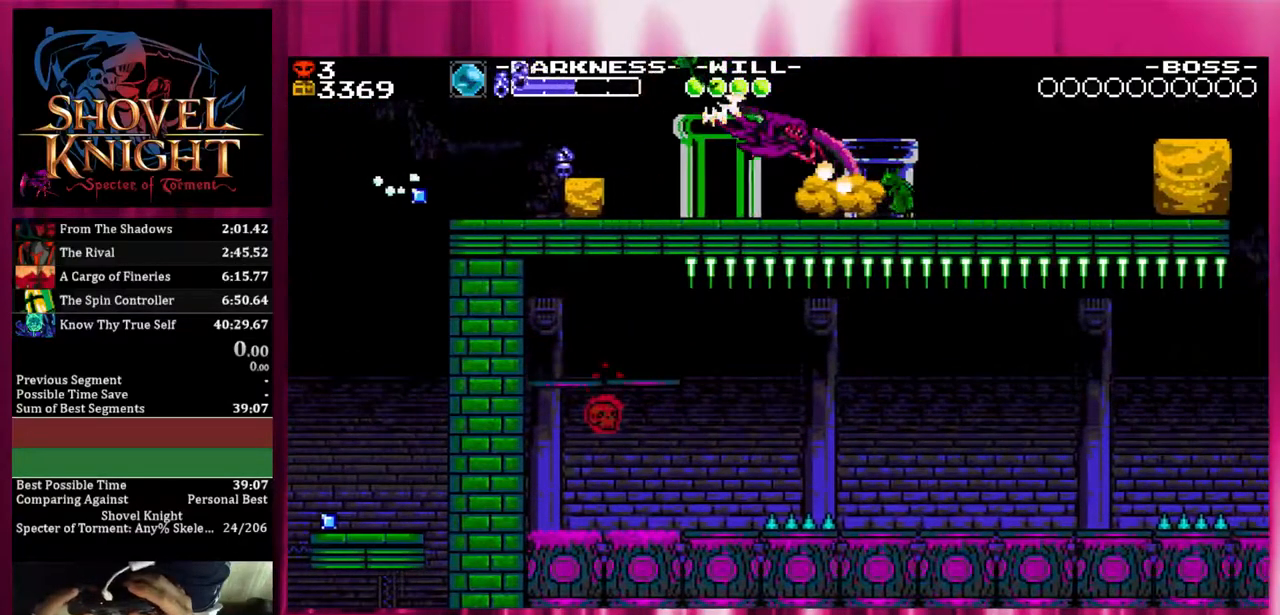
{"dt_ms": 500, "buttons": ["SQUARE", "DPAD_RIGHT"], "events": []}
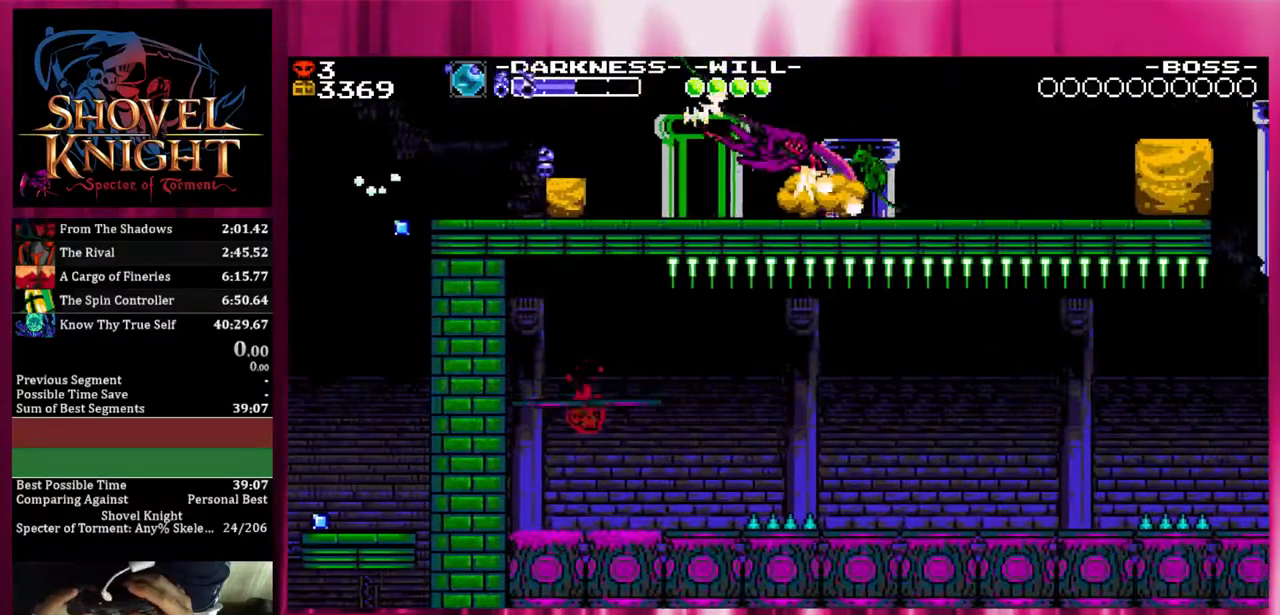
{"dt_ms": 500, "buttons": ["SQUARE", "DPAD_RIGHT"], "events": []}
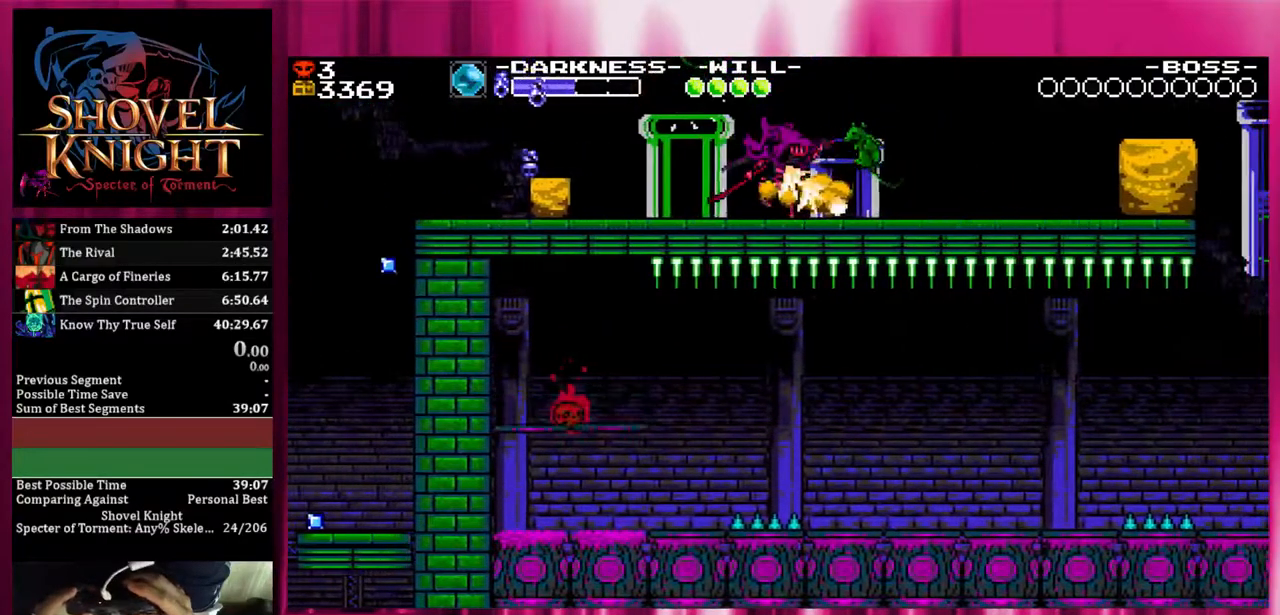
{"dt_ms": 500, "buttons": ["SQUARE", "DPAD_RIGHT"], "events": []}
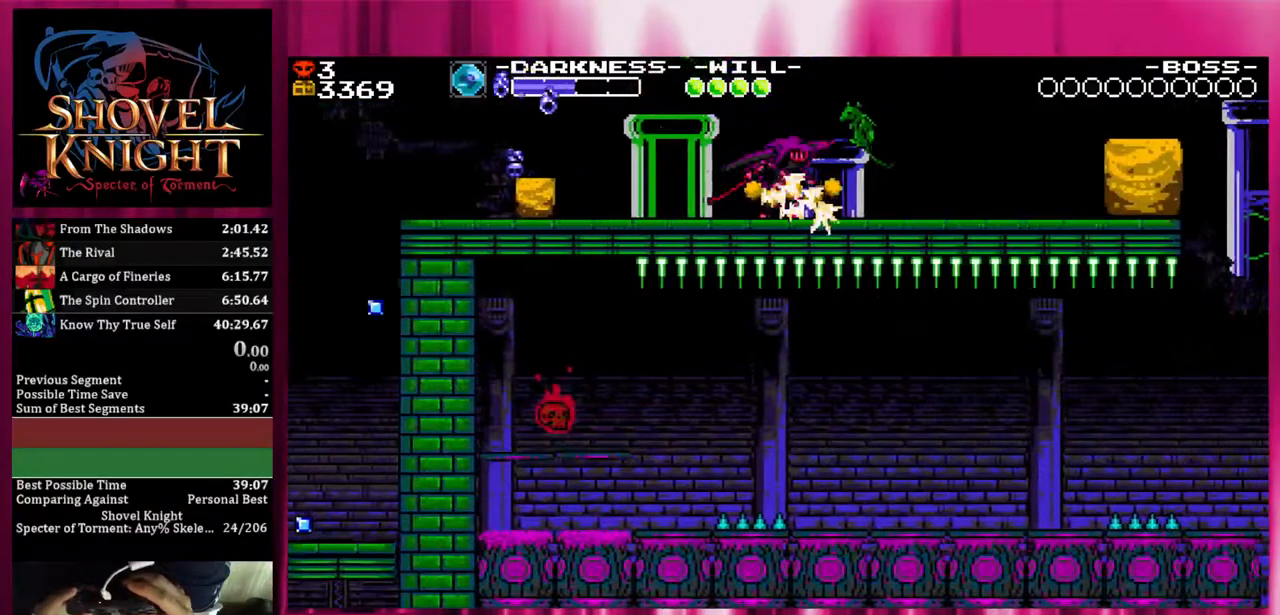
{"dt_ms": 500, "buttons": ["SQUARE", "DPAD_RIGHT"], "events": []}
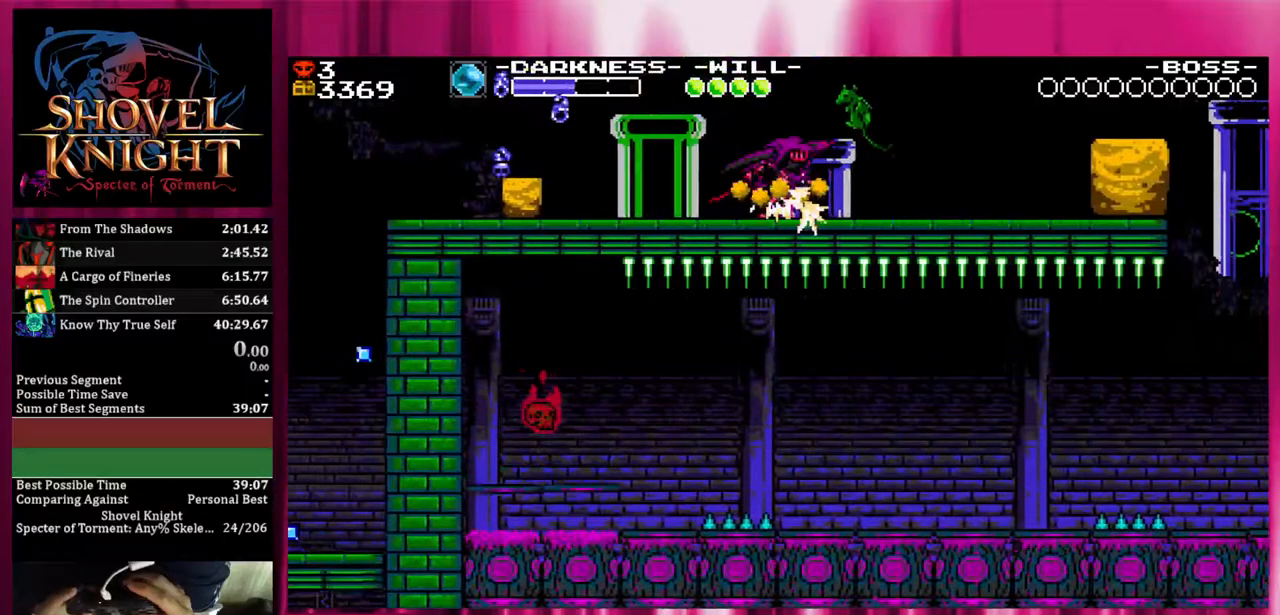
{"dt_ms": 500, "buttons": ["CROSS", "DPAD_RIGHT"], "events": [[417, "SQUARE", "up"], [433, "CROSS", "down"]]}
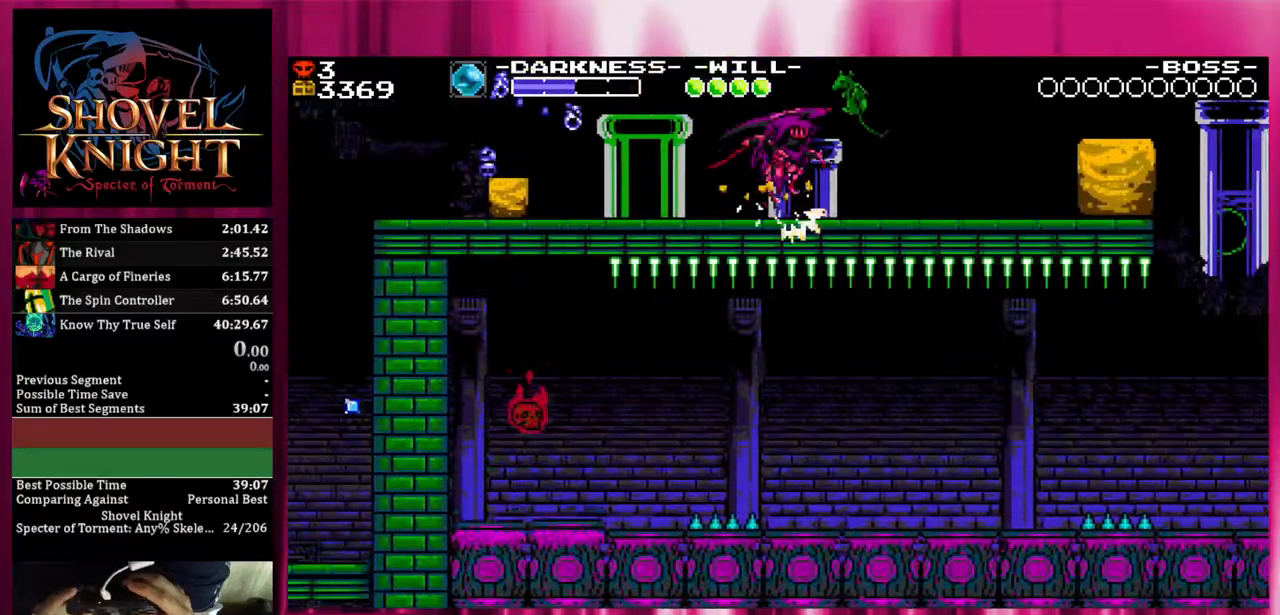
{"dt_ms": 500, "buttons": ["CROSS", "DPAD_RIGHT"], "events": []}
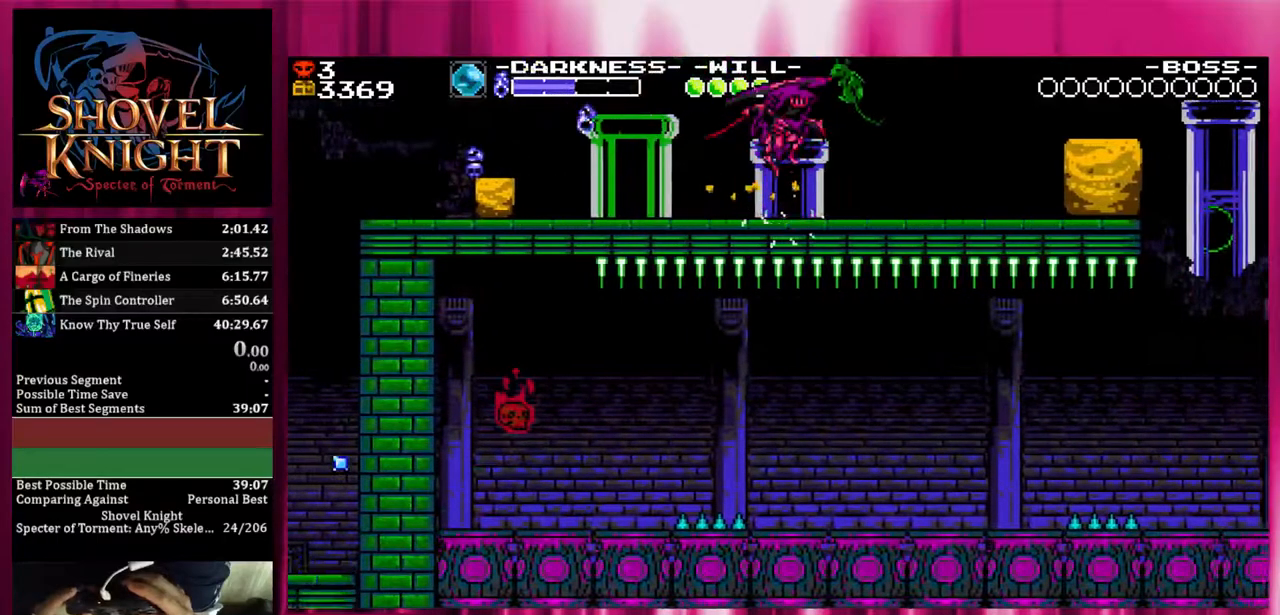
{"dt_ms": 500, "buttons": ["CROSS", "DPAD_RIGHT"], "events": []}
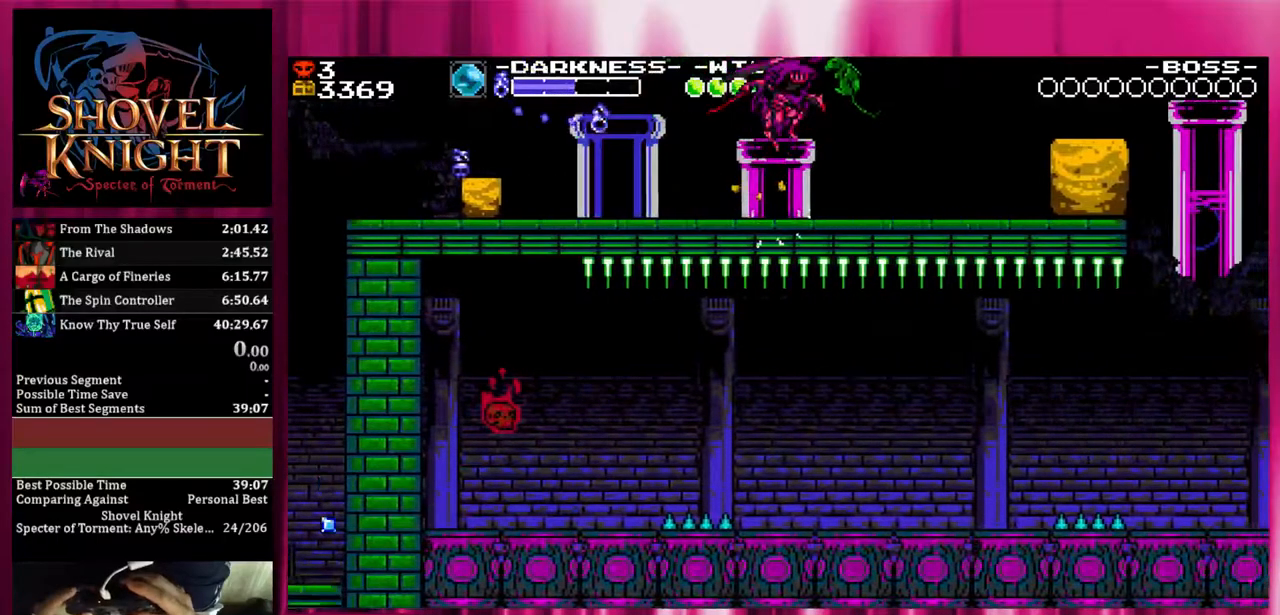
{"dt_ms": 500, "buttons": ["CROSS", "DPAD_RIGHT"], "events": []}
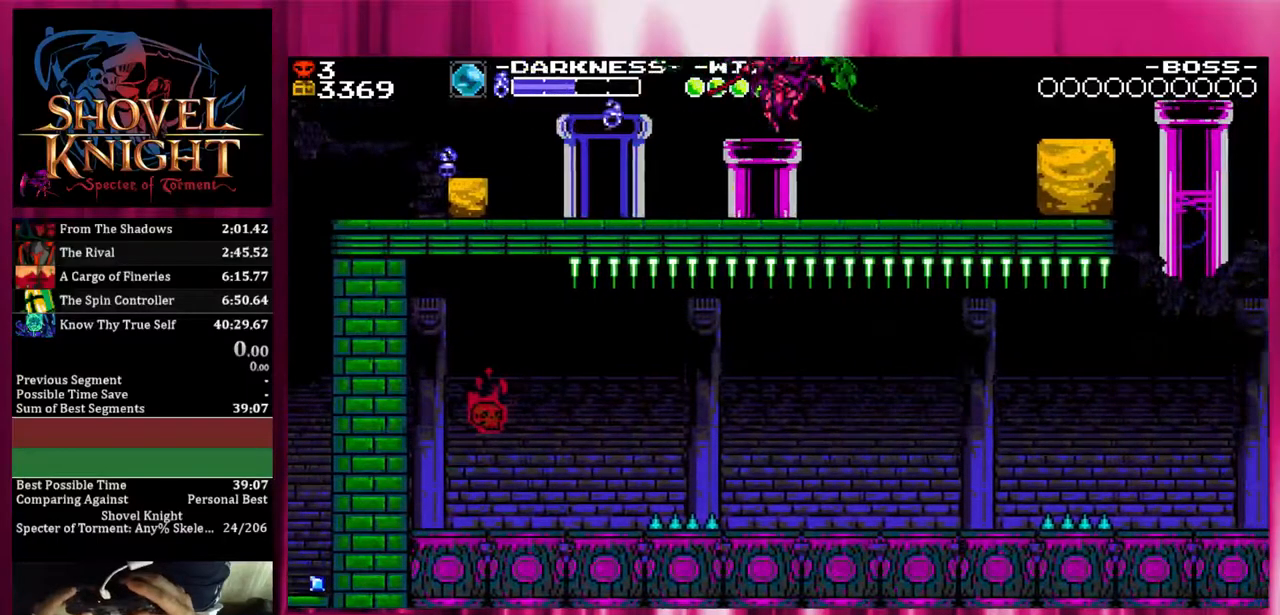
{"dt_ms": 500, "buttons": ["CROSS", "DPAD_RIGHT"], "events": []}
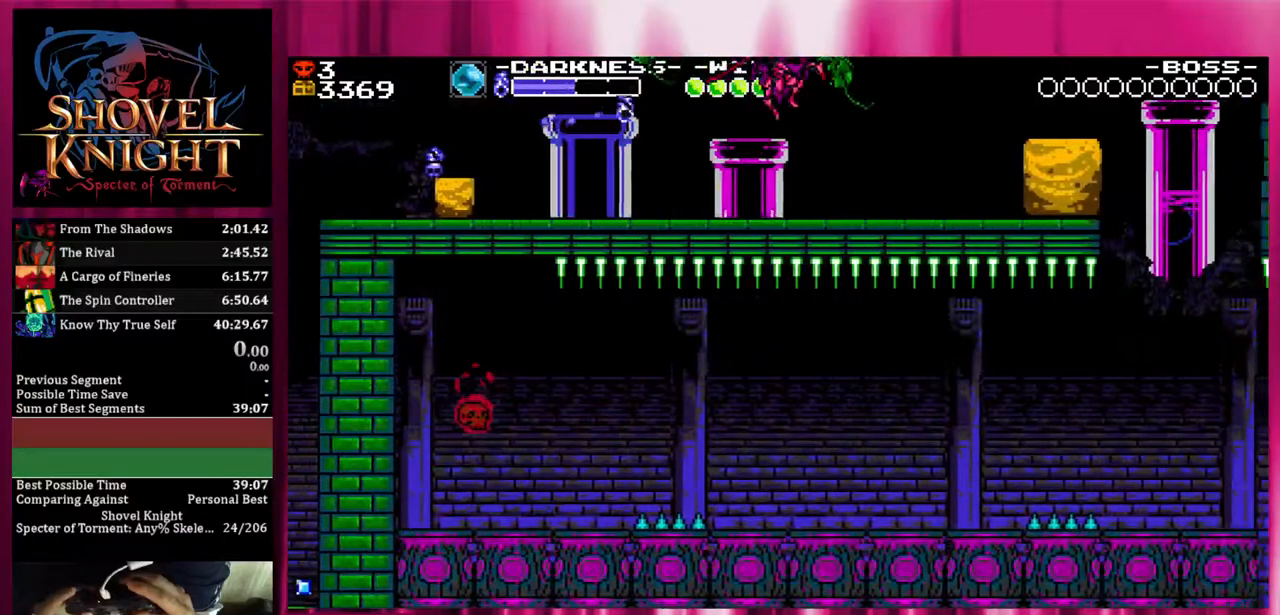
{"dt_ms": 500, "buttons": ["CROSS", "DPAD_RIGHT"], "events": []}
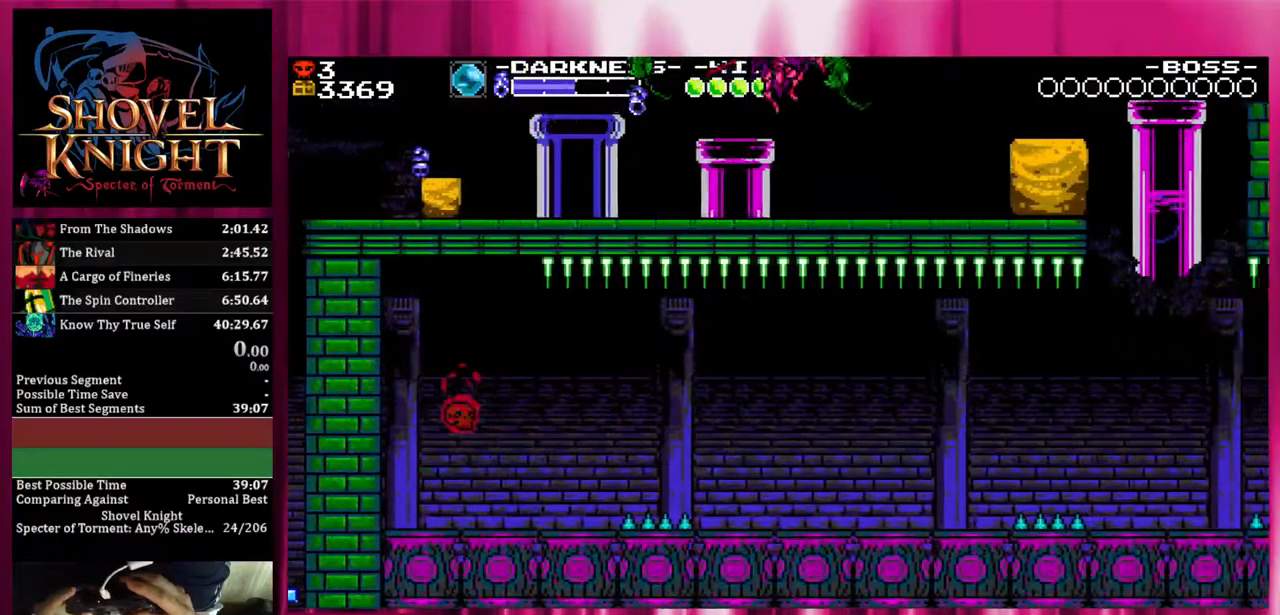
{"dt_ms": 1000, "buttons": ["DPAD_DOWN", "DPAD_RIGHT"]}
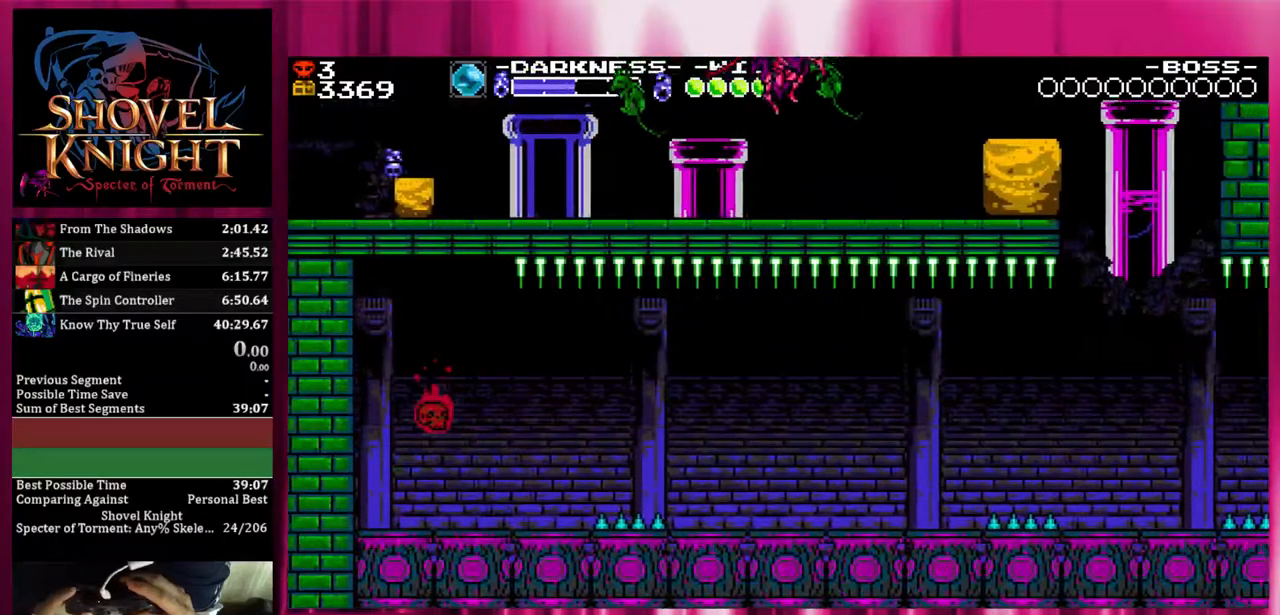
{"dt_ms": 500, "buttons": ["DPAD_DOWN", "DPAD_RIGHT"], "events": []}
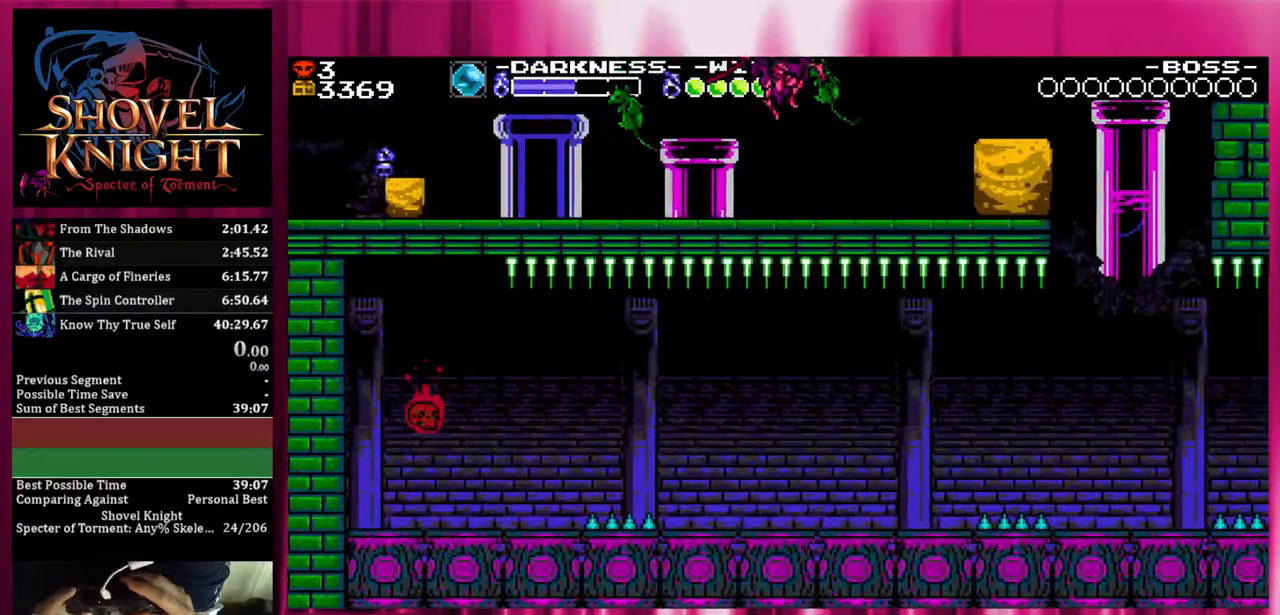
{"dt_ms": 500, "buttons": ["DPAD_DOWN", "DPAD_RIGHT"], "events": []}
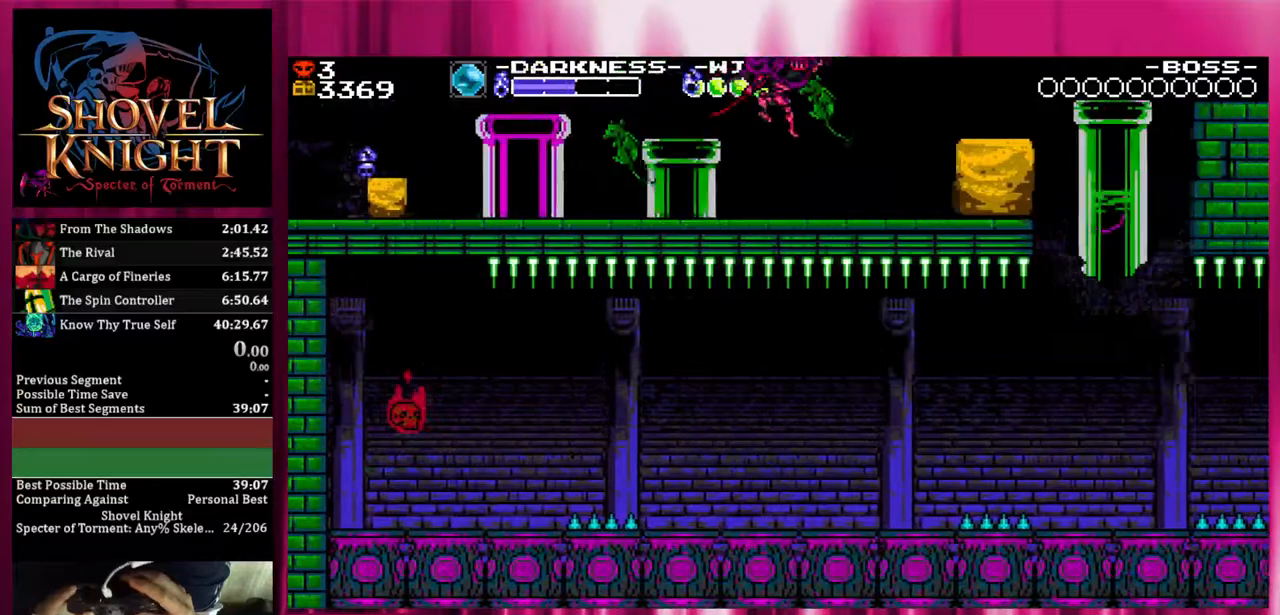
{"dt_ms": 500, "buttons": ["DPAD_RIGHT"], "events": [[50, "DPAD_DOWN", "up"]]}